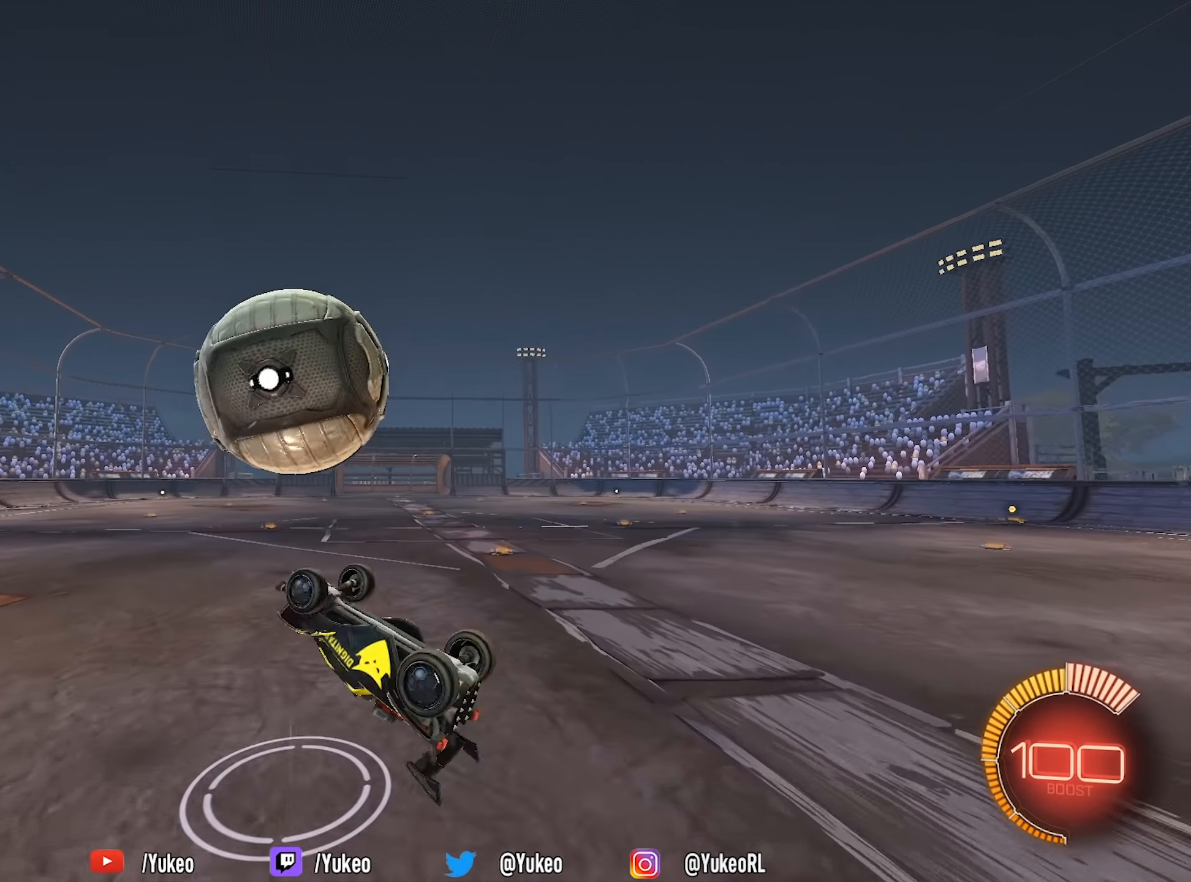
Gameplay with keyboard and mouse; each line is a JSON object with the keys and mouse buttons held at the frame after it. "events" lists presses ("down") and releases ("up") of "a", "d", "e", "q", "s", "shift", "space", "w", "mouse_left", "mouse_wheel" and "mouse_right" between this image and that frame as [ms after this image, input, new state], when the widget could be followed in between. "mouse_left", "mouse_wheel", "mouse_right" = the "left", "wheel", "right" buttons of the "mouse" list. No other keys are recorded. "wheel" means that the mouse wheel is clicked or scrolled. Mouse movement is not recorded.
{"keys": [], "mouse": ["left"], "events": [[16, "mouse_right", "up"], [16, "shift", "down"], [166, "s", "up"], [350, "s", "down"], [433, "shift", "up"], [483, "a", "up"], [483, "mouse_left", "down"], [483, "s", "up"]]}
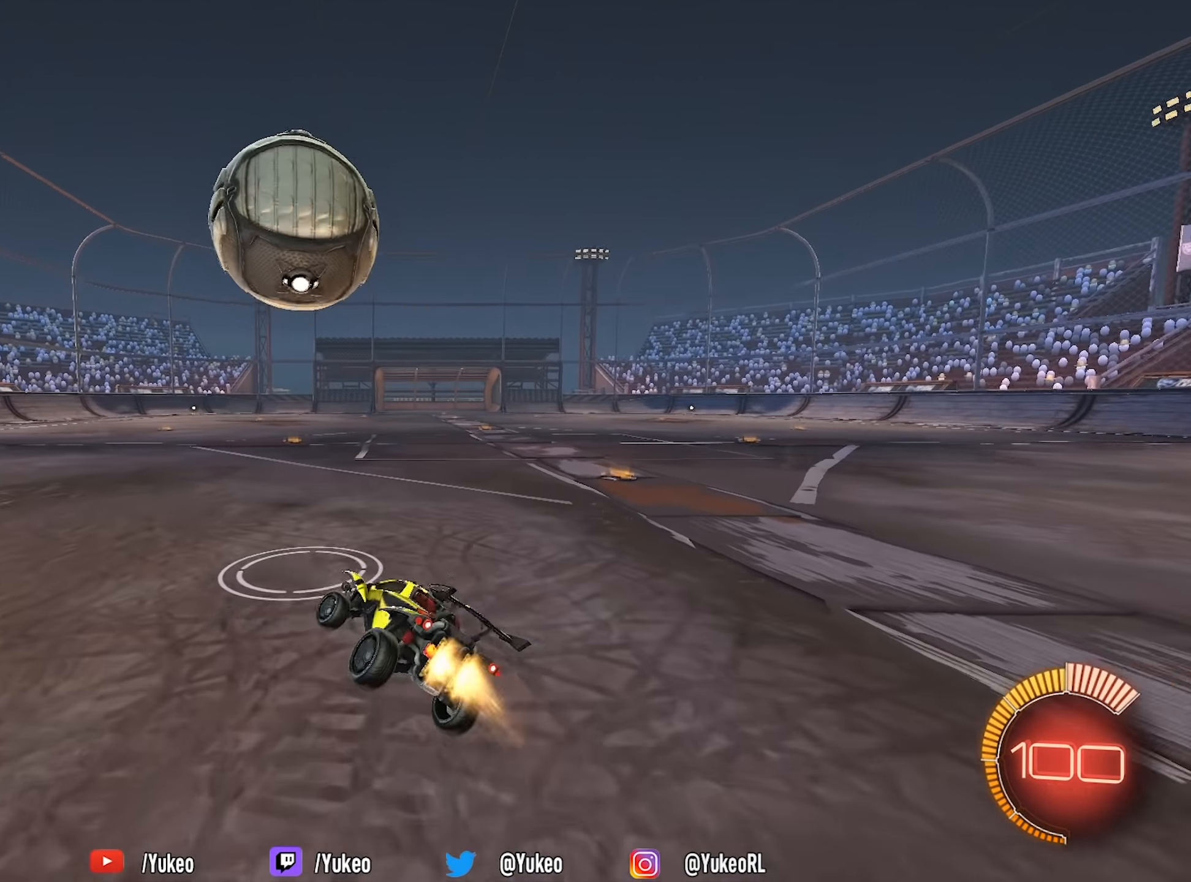
{"keys": ["w"], "mouse": [], "events": [[133, "d", "down"], [166, "w", "down"], [216, "d", "up"], [450, "mouse_left", "up"]]}
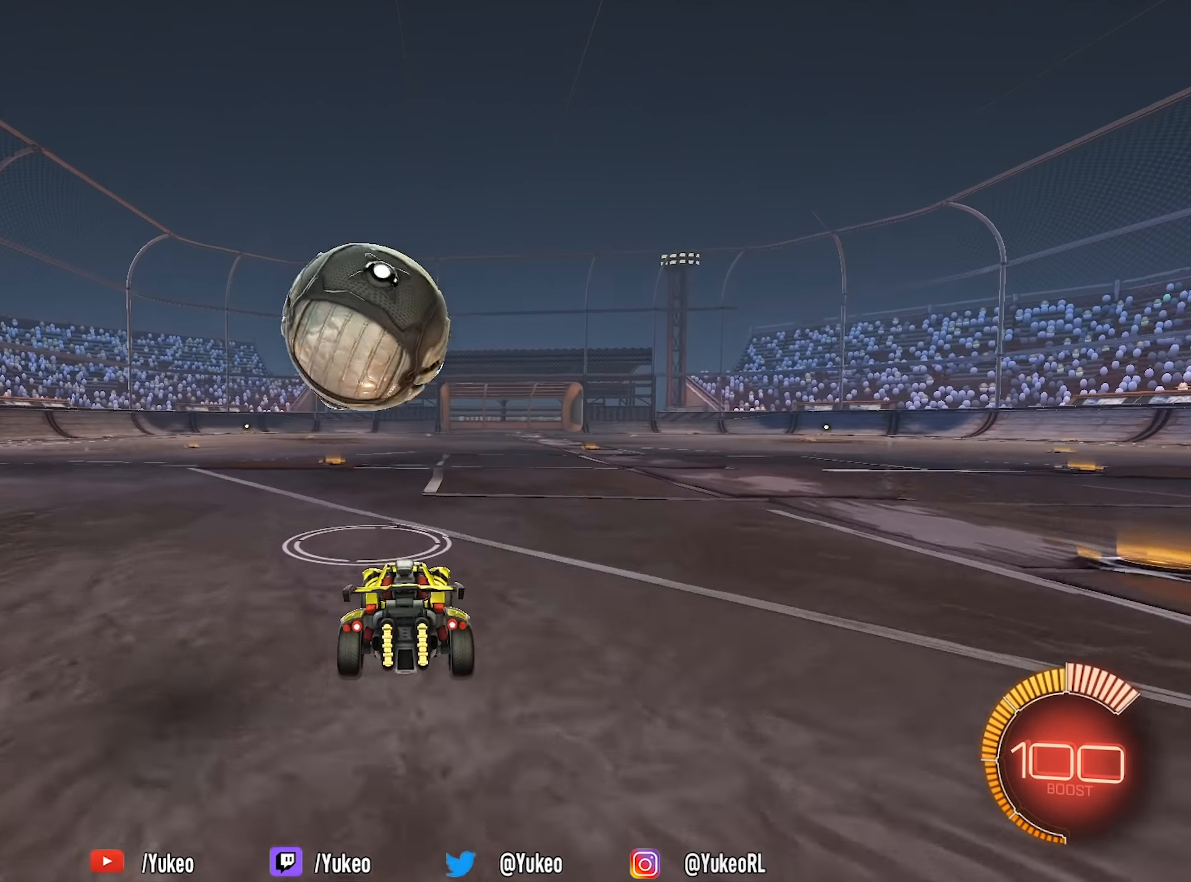
{"keys": ["a", "w"], "mouse": ["left"], "events": [[133, "mouse_left", "down"], [383, "a", "down"]]}
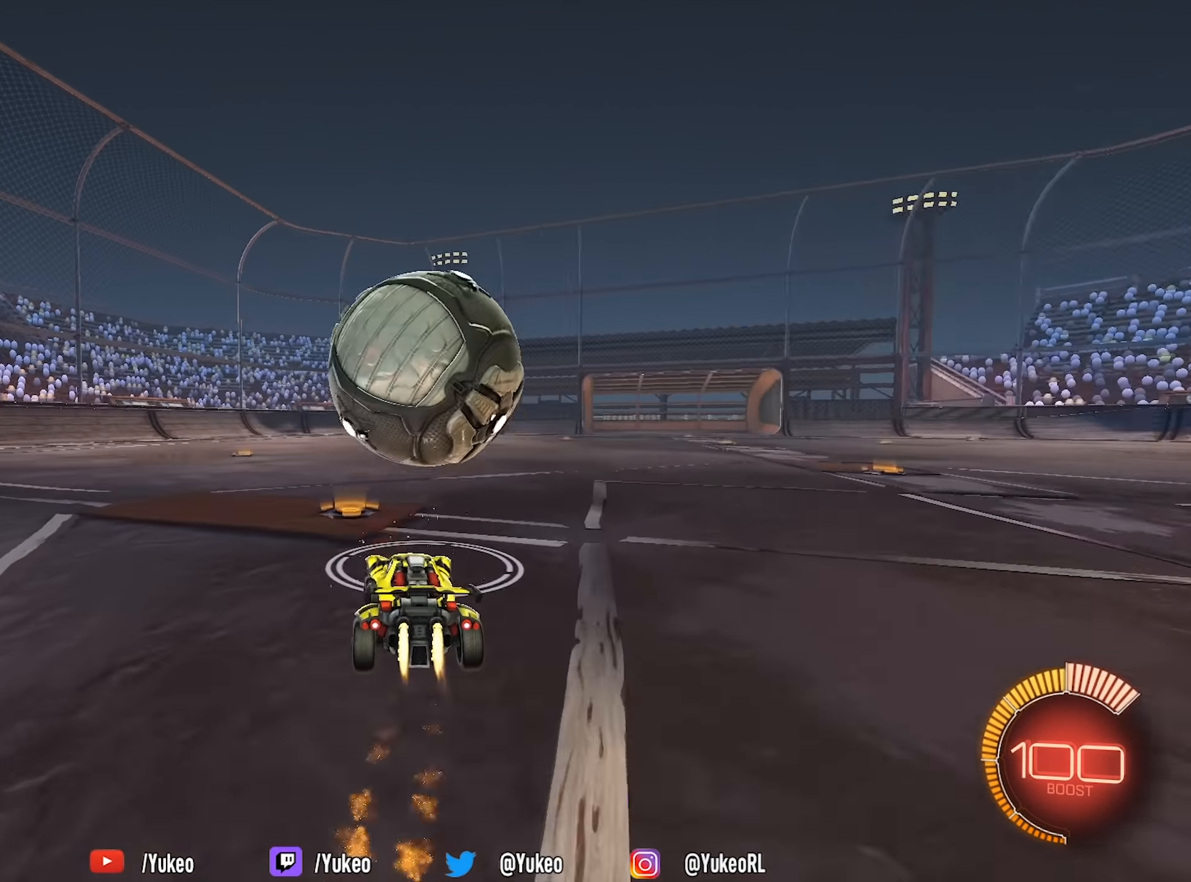
{"keys": ["w"], "mouse": [], "events": [[116, "a", "up"], [250, "d", "down"], [350, "d", "up"], [433, "mouse_left", "up"]]}
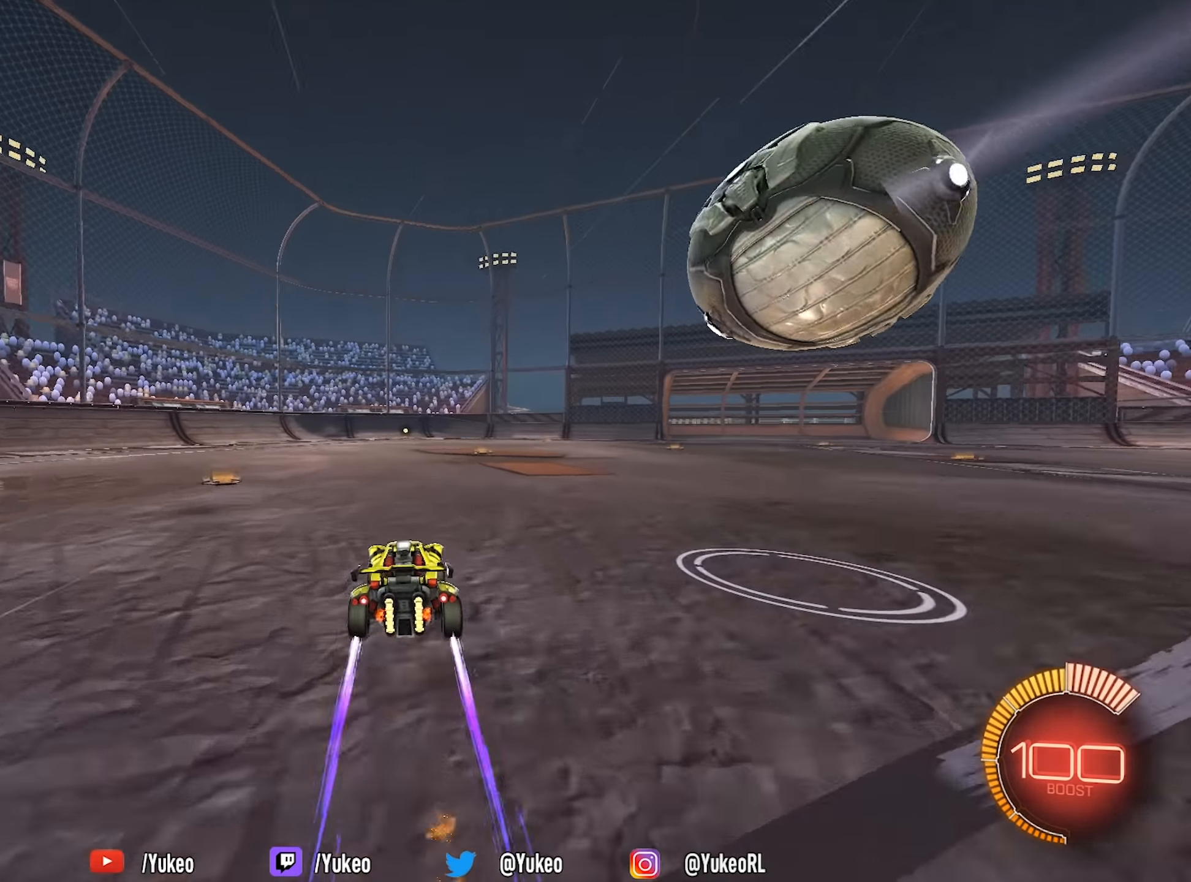
{"keys": [], "mouse": ["left", "right"], "events": [[33, "d", "down"], [383, "mouse_right", "down"], [400, "d", "up"], [400, "w", "up"], [450, "mouse_left", "down"]]}
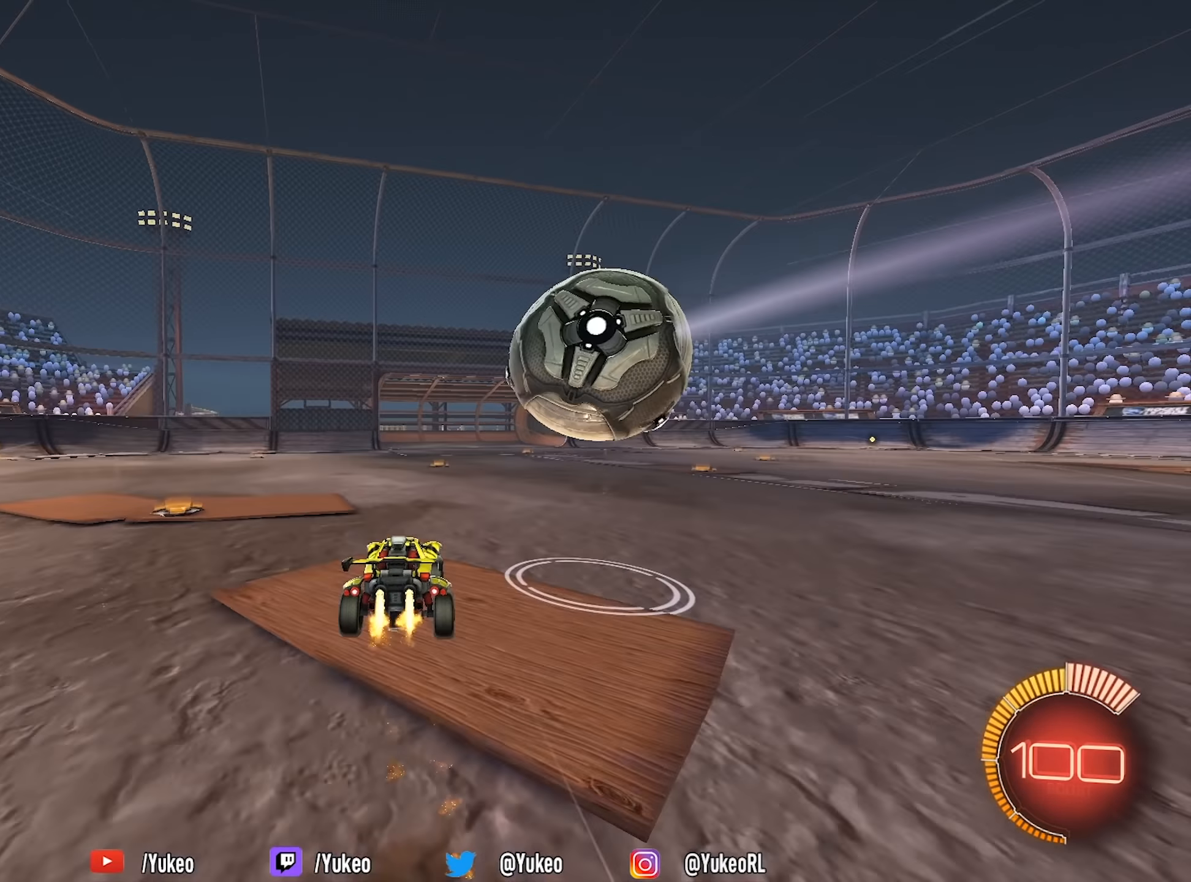
{"keys": ["d", "shift"], "mouse": ["left", "right"], "events": [[50, "d", "down"], [50, "mouse_right", "up"], [50, "shift", "down"], [150, "mouse_right", "down"]]}
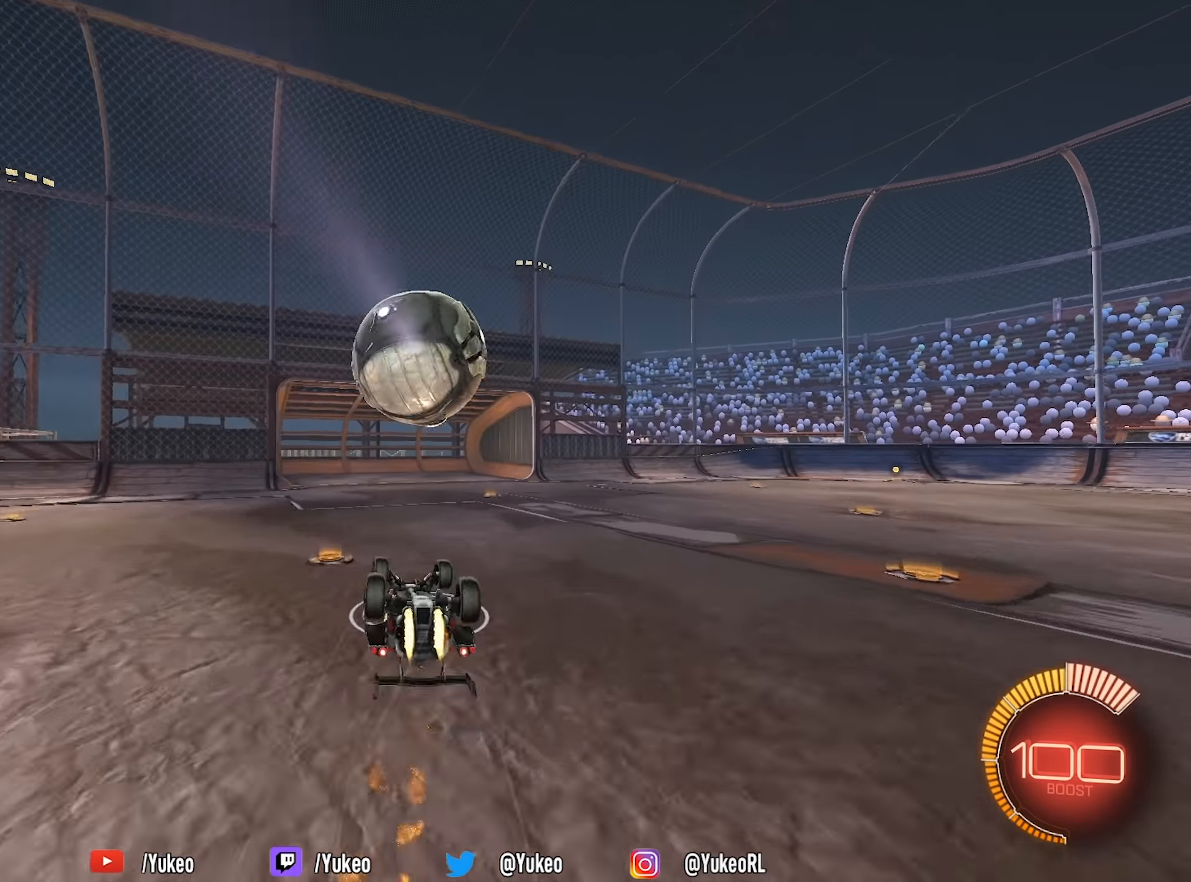
{"keys": [], "mouse": [], "events": [[17, "w", "down"], [167, "mouse_right", "up"], [167, "space", "down"], [200, "mouse_left", "up"], [350, "shift", "up"], [350, "space", "up"], [433, "d", "up"], [483, "w", "up"]]}
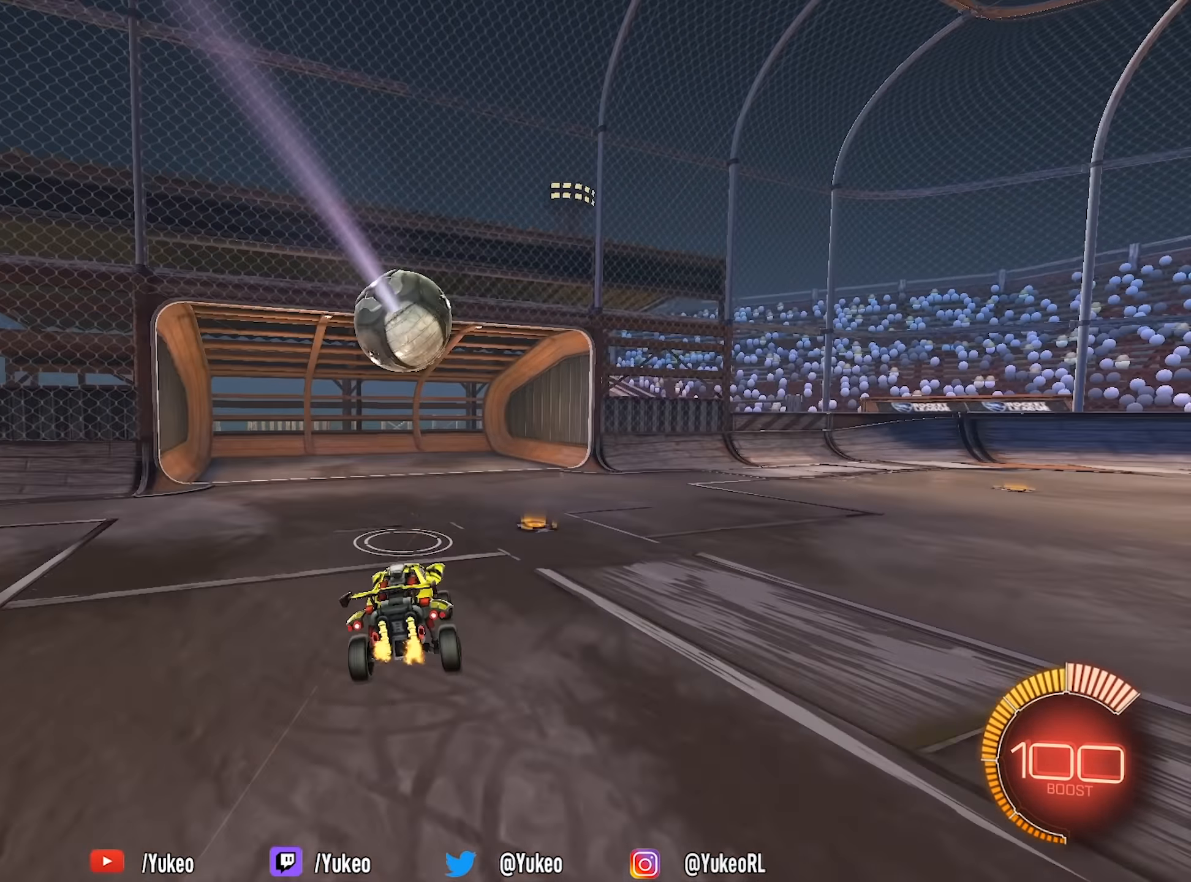
{"keys": ["w"], "mouse": [], "events": [[450, "w", "down"]]}
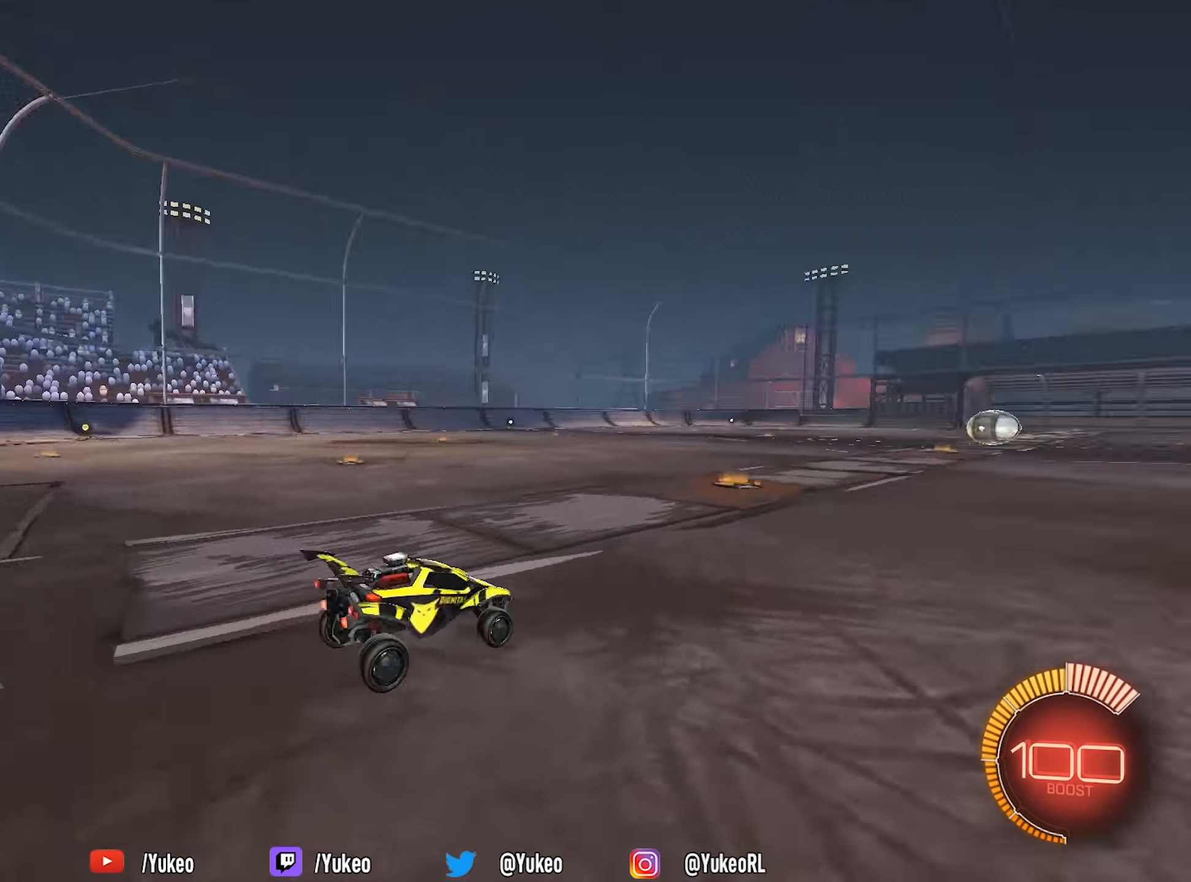
{"keys": [], "mouse": [], "events": [[50, "w", "up"], [133, "s", "down"], [467, "s", "up"]]}
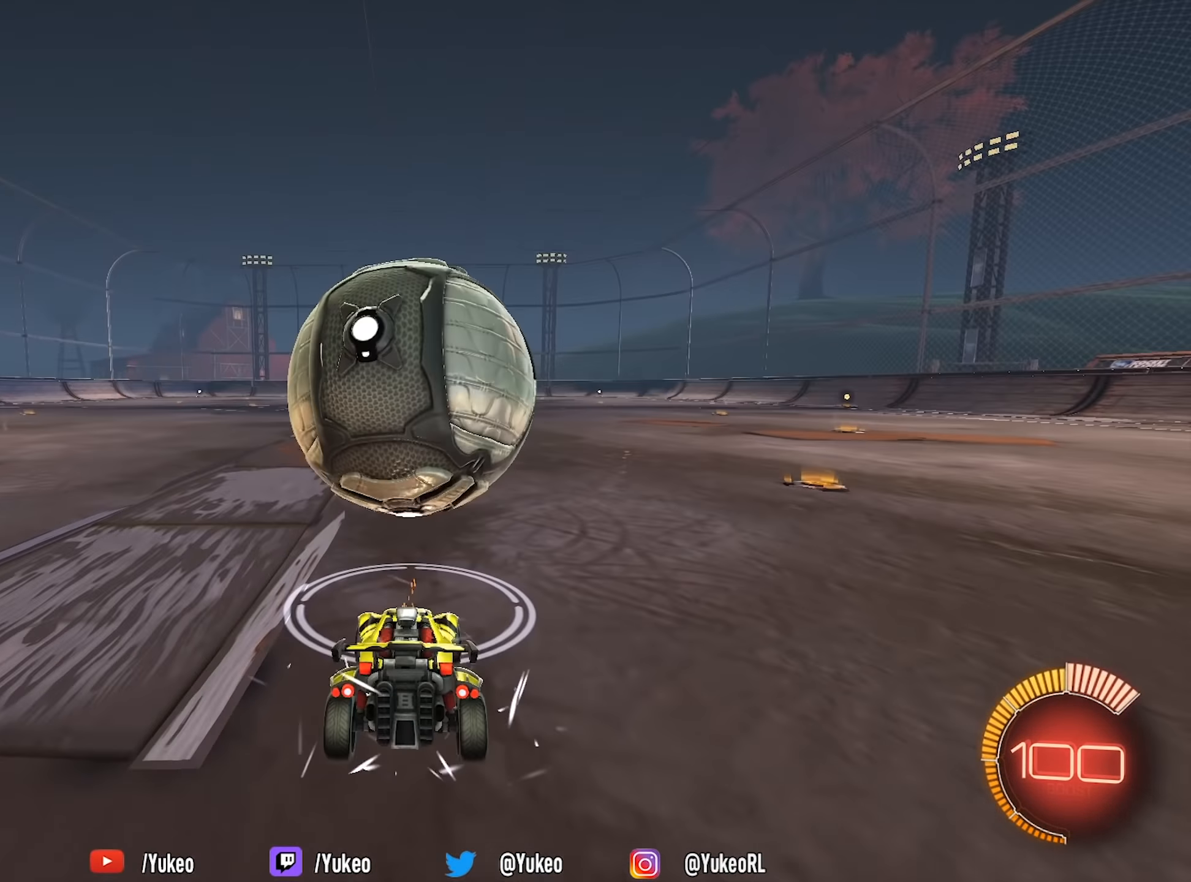
{"keys": ["space", "w"], "mouse": ["left"], "events": [[250, "mouse_left", "down"], [350, "d", "down"], [350, "w", "down"], [400, "space", "down"], [433, "d", "up"]]}
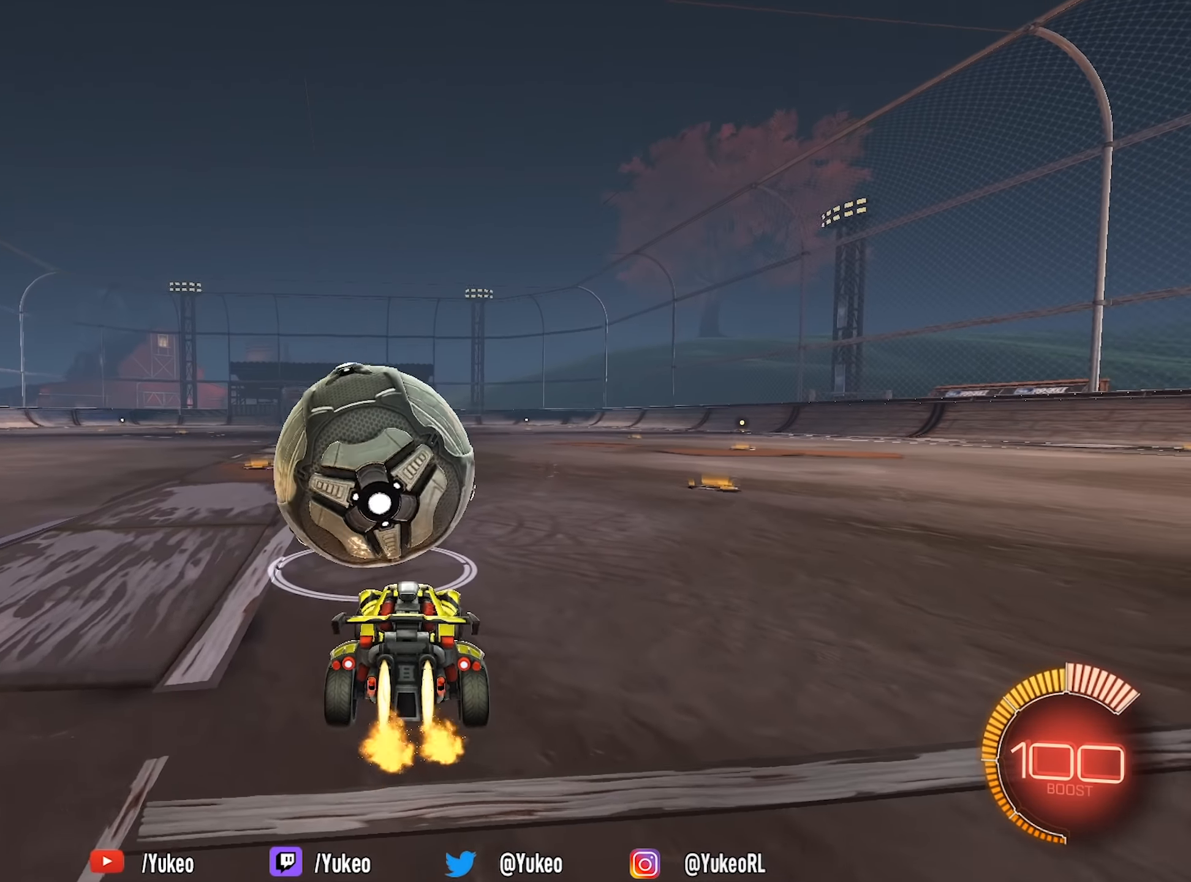
{"keys": [], "mouse": [], "events": [[33, "space", "up"], [167, "a", "down"], [217, "a", "up"], [267, "mouse_left", "up"], [367, "w", "up"]]}
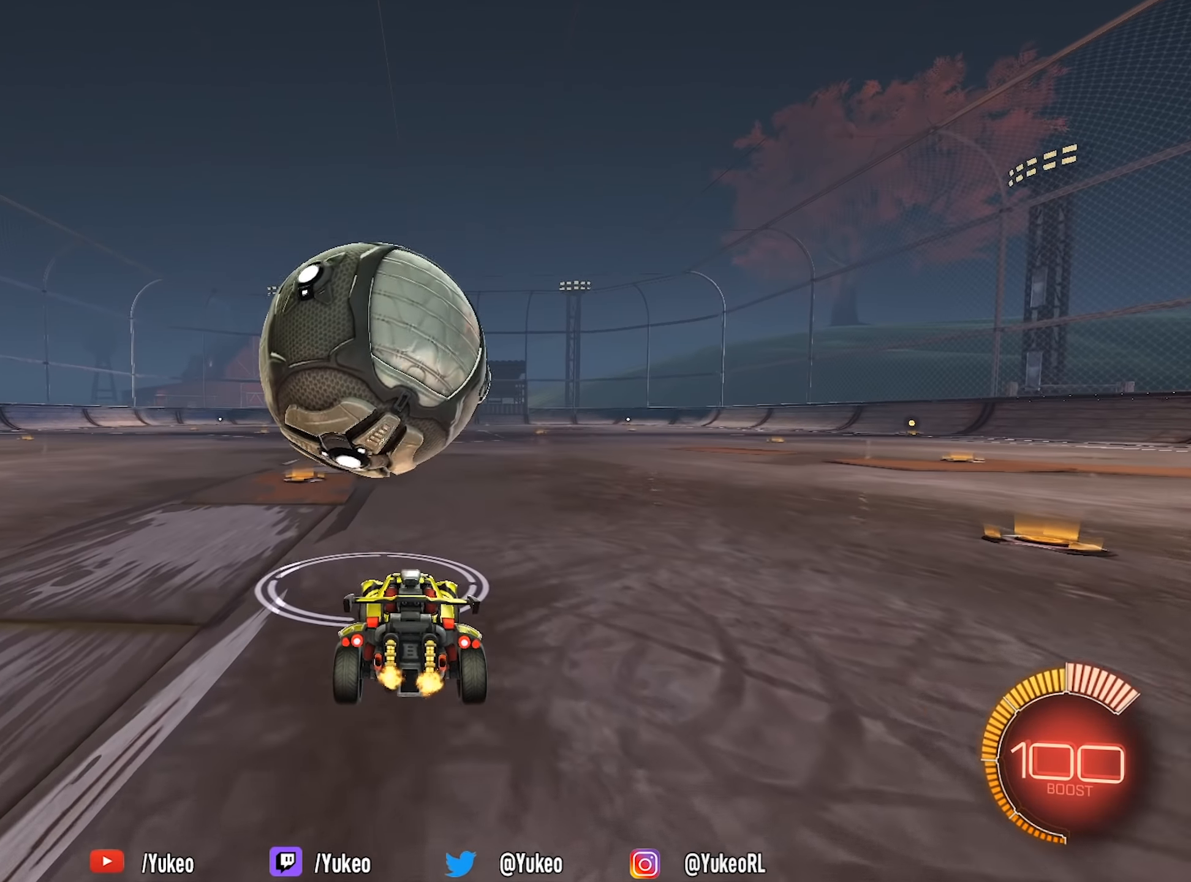
{"keys": ["a", "w"], "mouse": [], "events": [[183, "w", "down"], [267, "mouse_left", "down"], [417, "mouse_left", "up"], [467, "a", "down"]]}
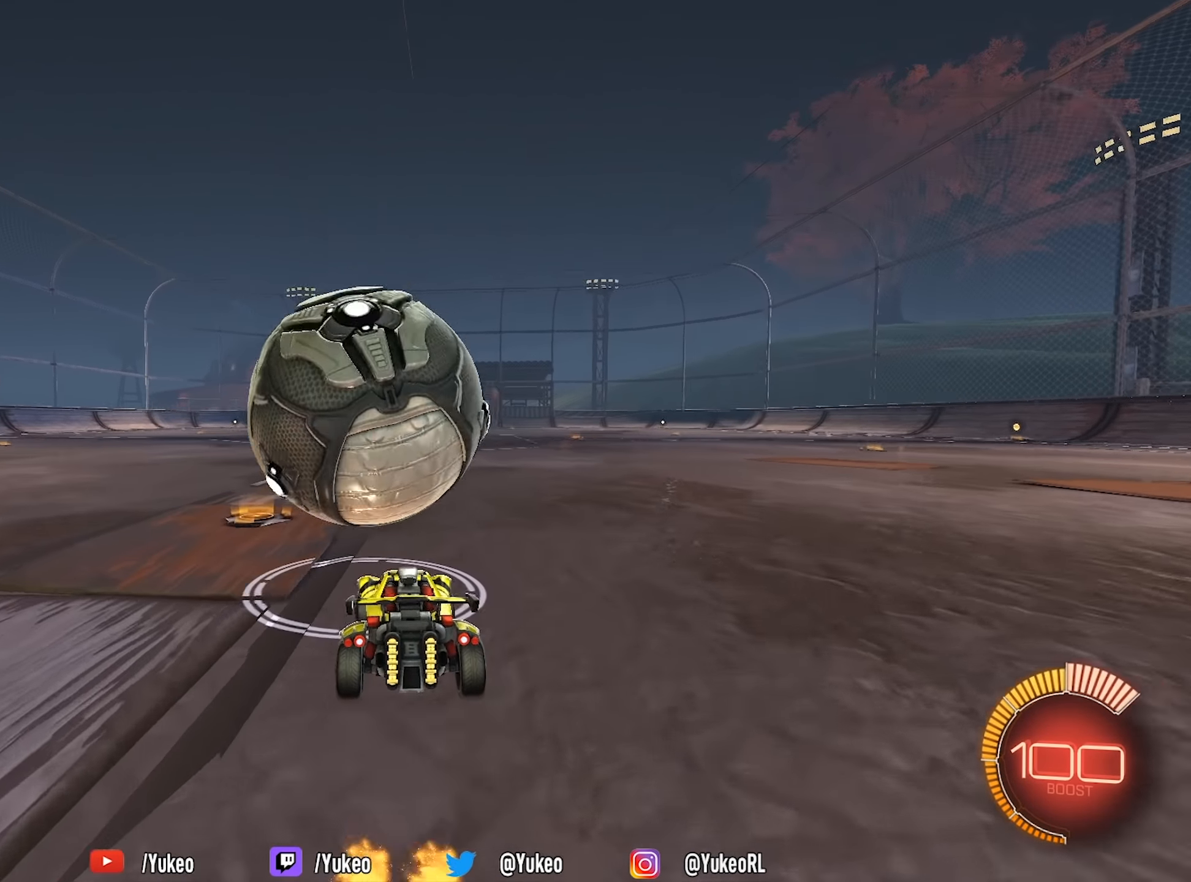
{"keys": ["w"], "mouse": ["left"], "events": [[67, "a", "up"], [67, "mouse_left", "down"], [200, "mouse_left", "up"], [483, "mouse_left", "down"]]}
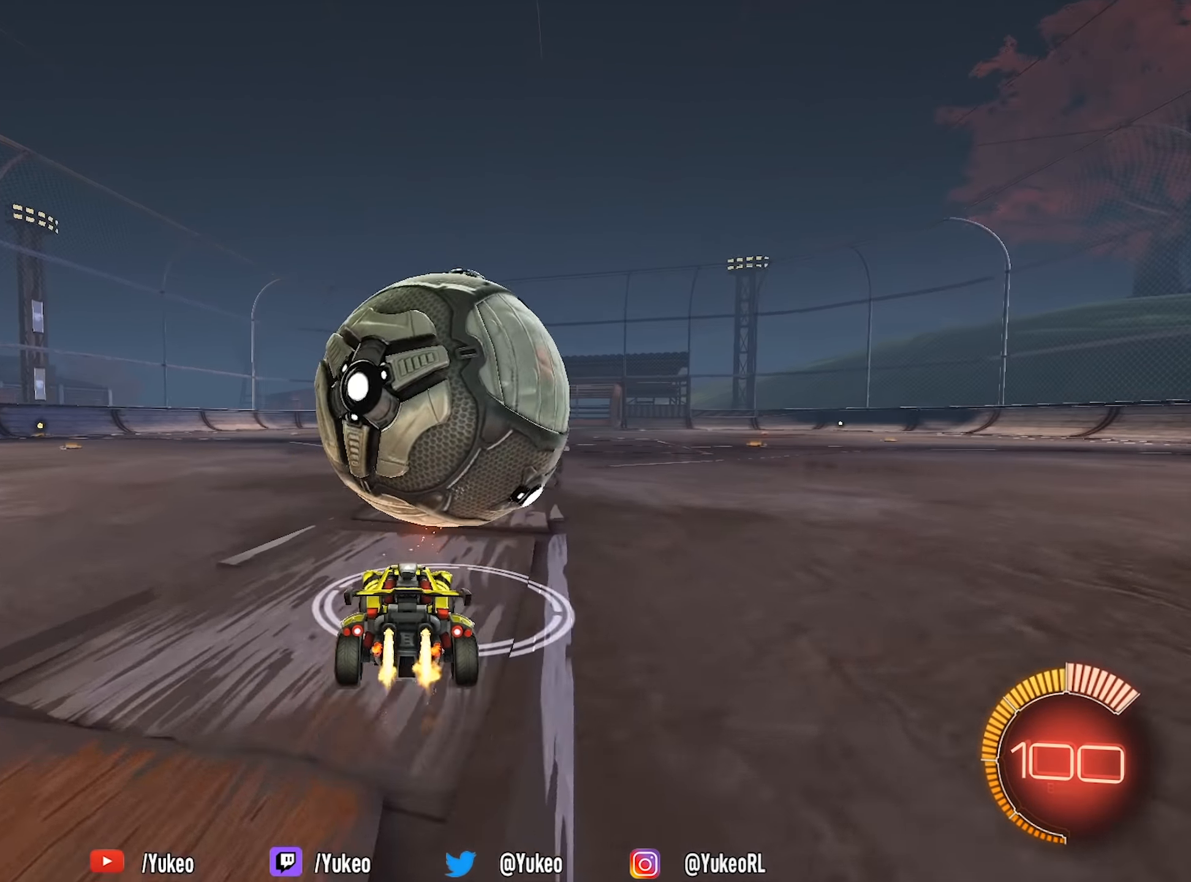
{"keys": ["d", "shift", "w"], "mouse": [], "events": [[33, "d", "down"], [133, "d", "up"], [133, "mouse_right", "down"], [167, "a", "down"], [217, "a", "up"], [217, "d", "down"], [217, "mouse_right", "up"], [267, "mouse_right", "down"], [267, "shift", "down"], [450, "mouse_left", "up"], [450, "mouse_right", "up"]]}
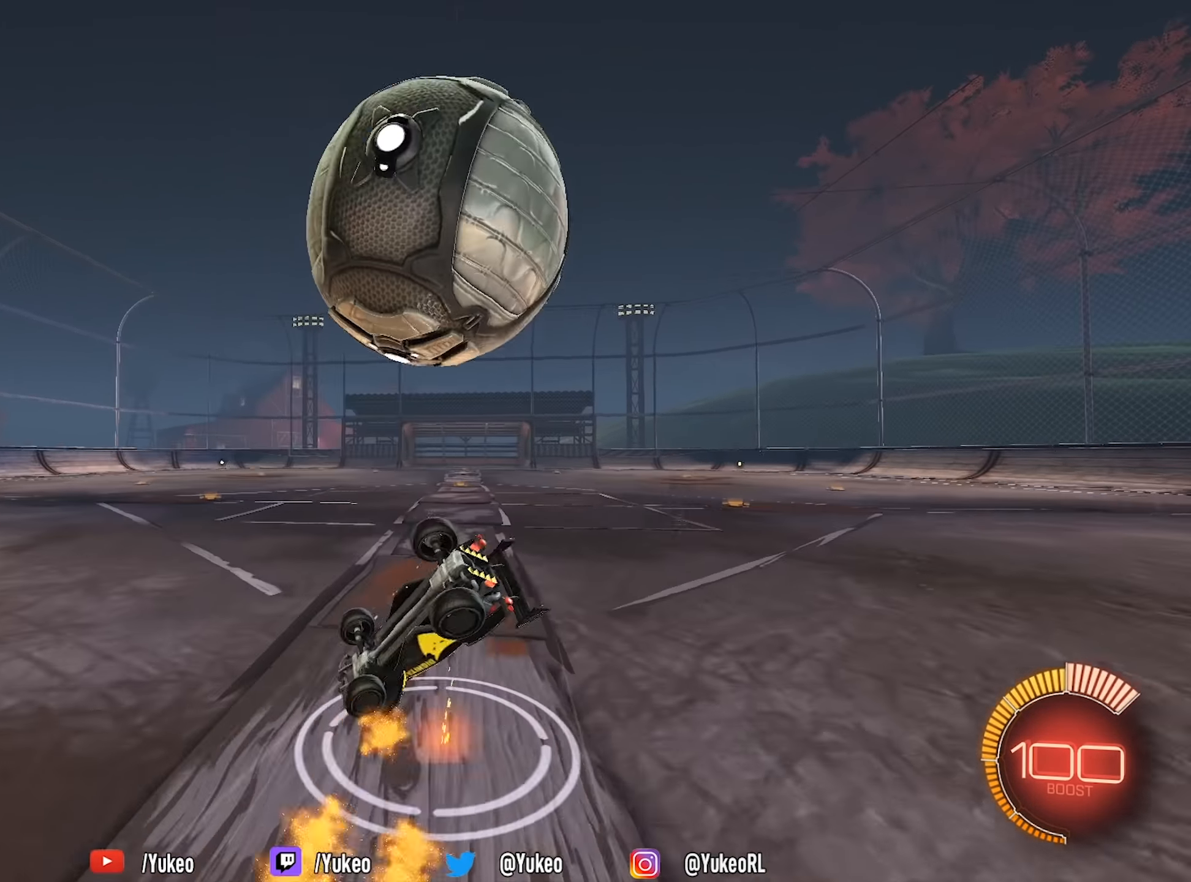
{"keys": ["d", "s"], "mouse": [], "events": [[234, "w", "up"], [434, "s", "down"], [467, "shift", "up"]]}
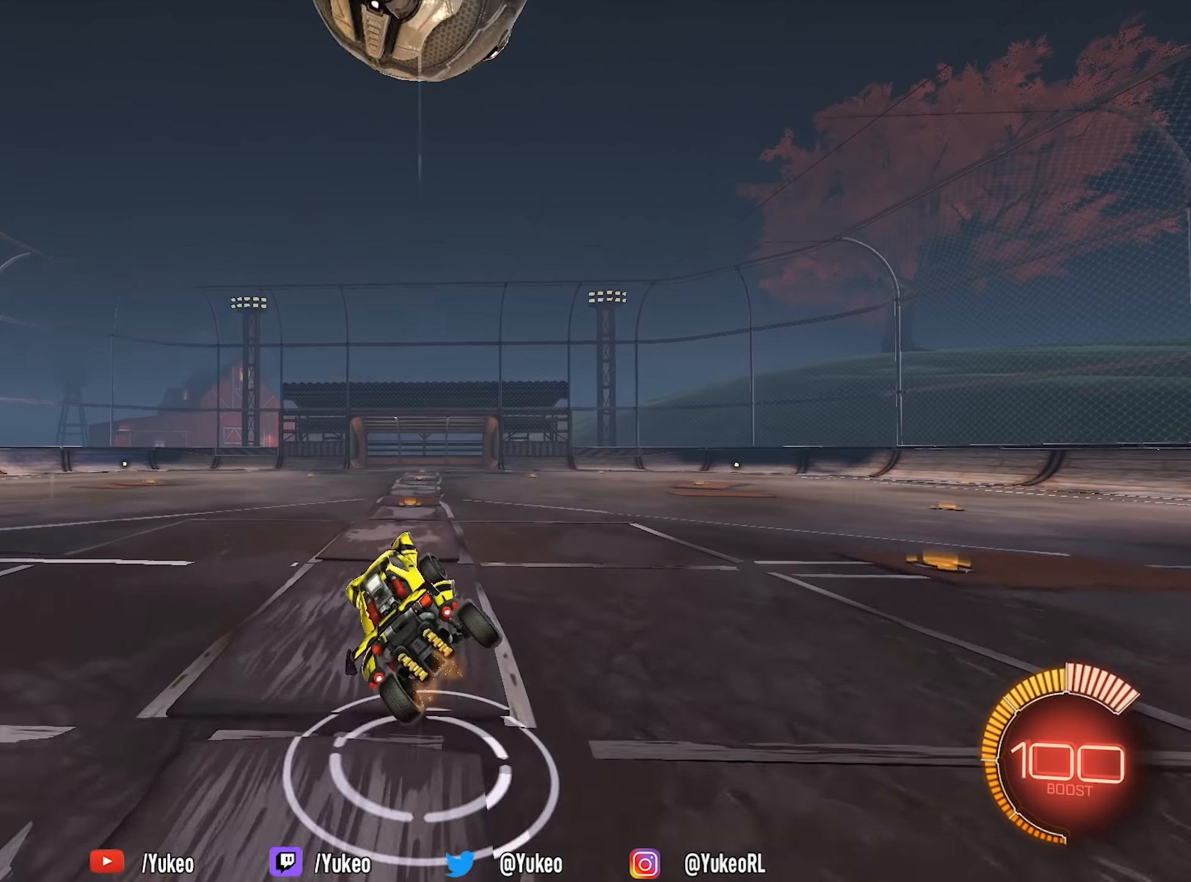
{"keys": [], "mouse": [], "events": [[67, "d", "up"], [200, "a", "down"], [350, "a", "up"], [400, "s", "up"]]}
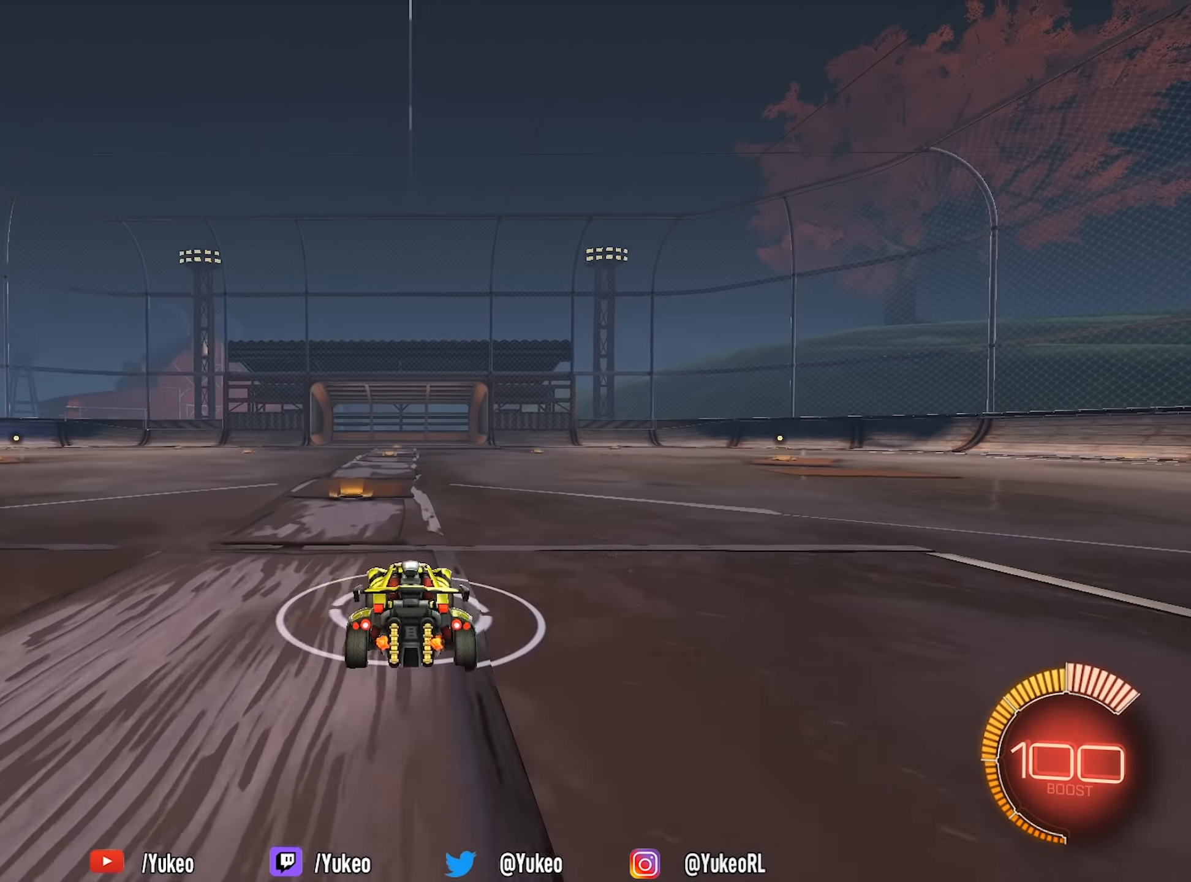
{"keys": [], "mouse": ["left", "right"], "events": [[217, "d", "down"], [267, "mouse_right", "down"], [267, "s", "down"], [317, "mouse_left", "down"], [367, "d", "up"], [417, "s", "up"], [450, "mouse_right", "up"], [500, "mouse_right", "down"]]}
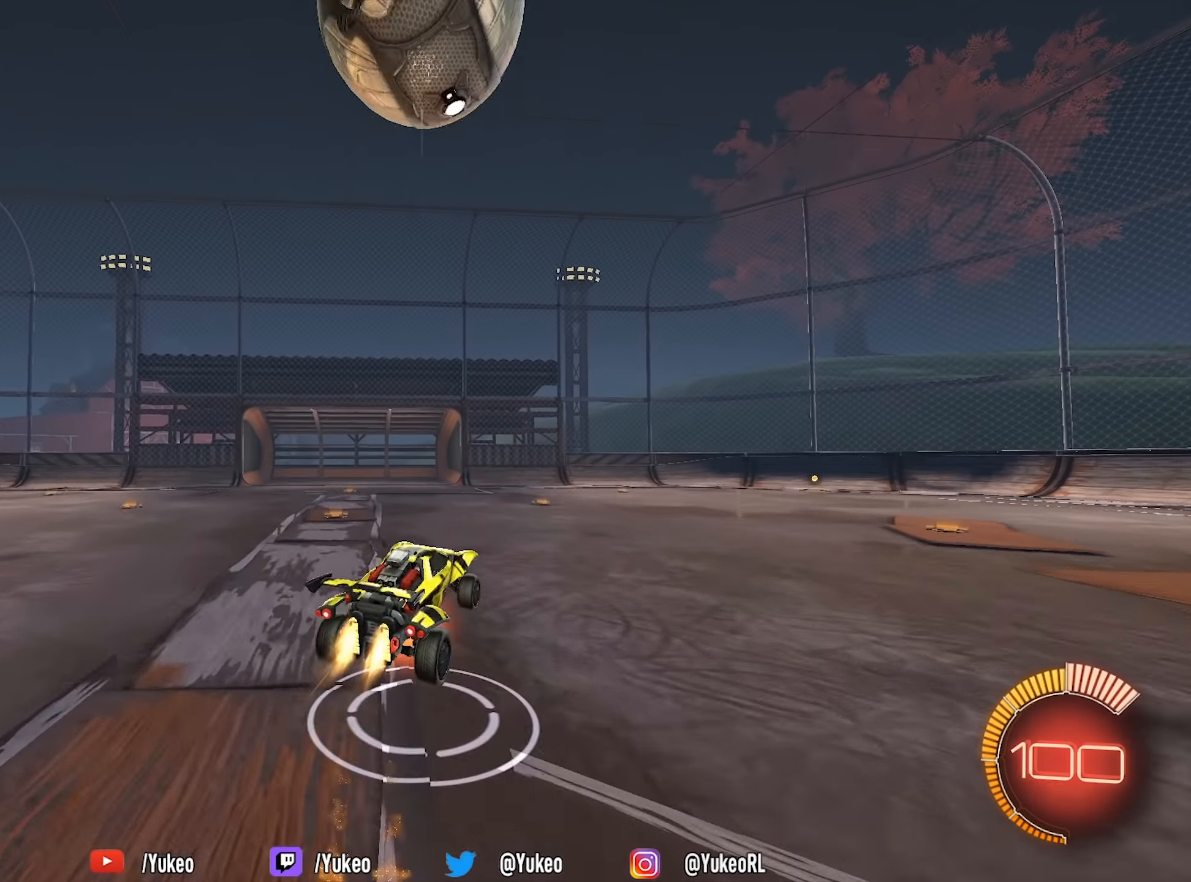
{"keys": ["d", "s"], "mouse": ["left"], "events": [[100, "s", "down"], [150, "d", "down"], [150, "mouse_left", "up"], [167, "mouse_right", "up"], [234, "mouse_left", "down"]]}
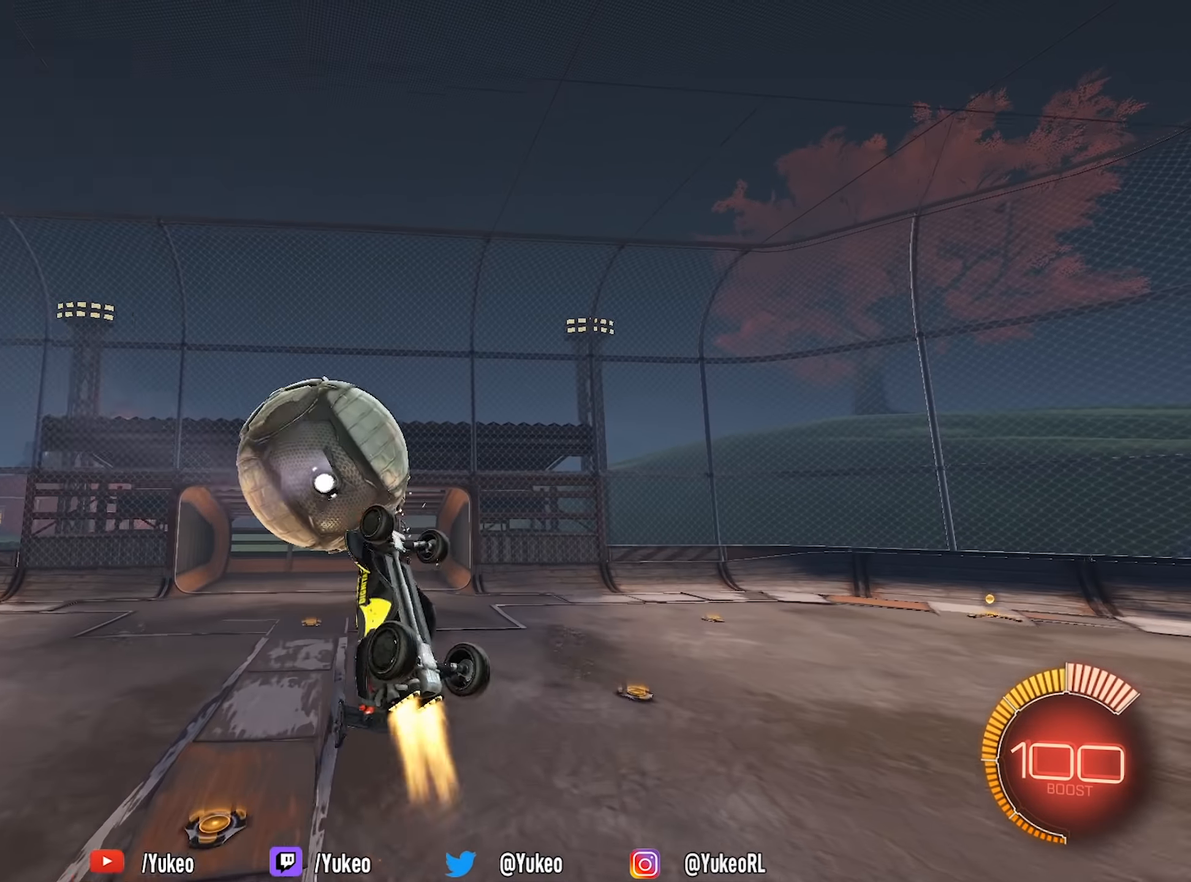
{"keys": ["a", "space"], "mouse": ["left"], "events": [[17, "s", "up"], [250, "d", "up"], [300, "a", "down"], [300, "w", "down"], [400, "space", "down"], [400, "w", "up"]]}
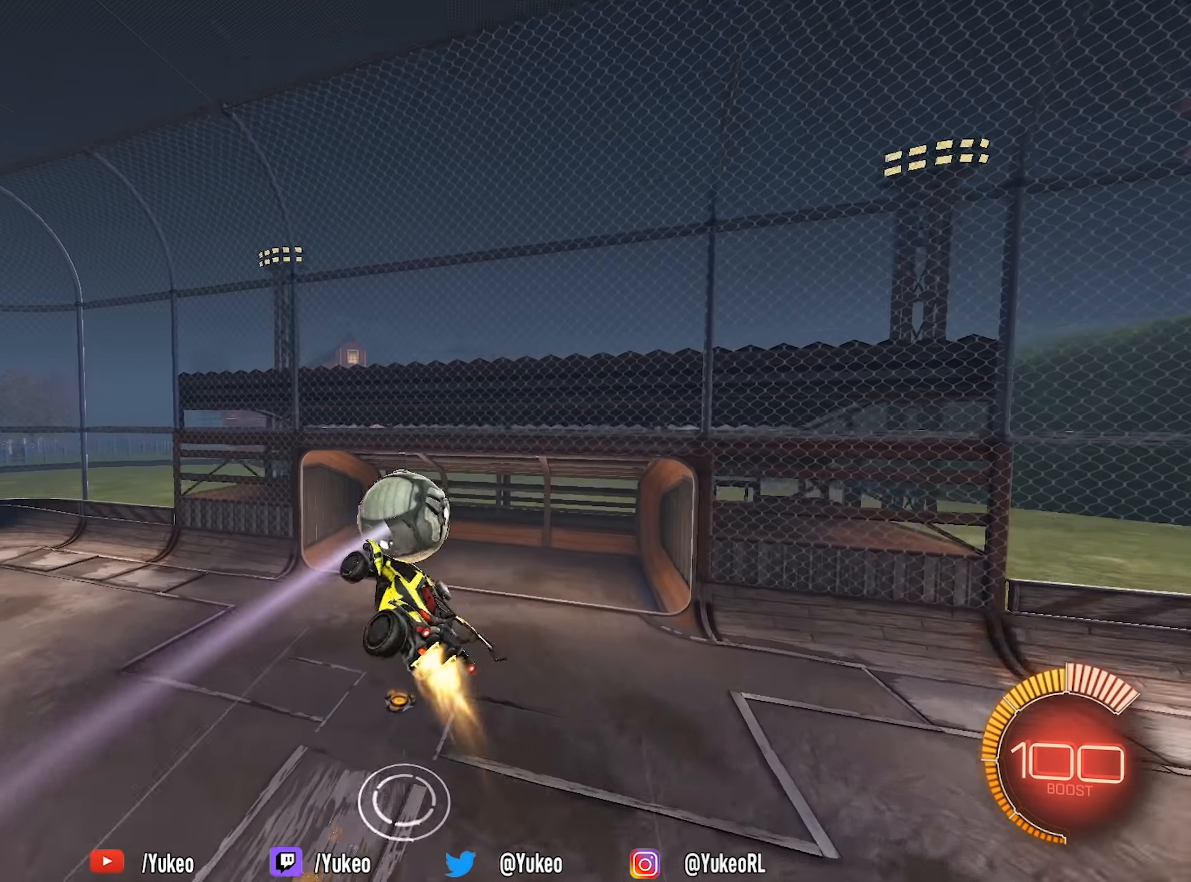
{"keys": [], "mouse": [], "events": [[84, "space", "up"], [317, "a", "up"], [317, "mouse_left", "up"]]}
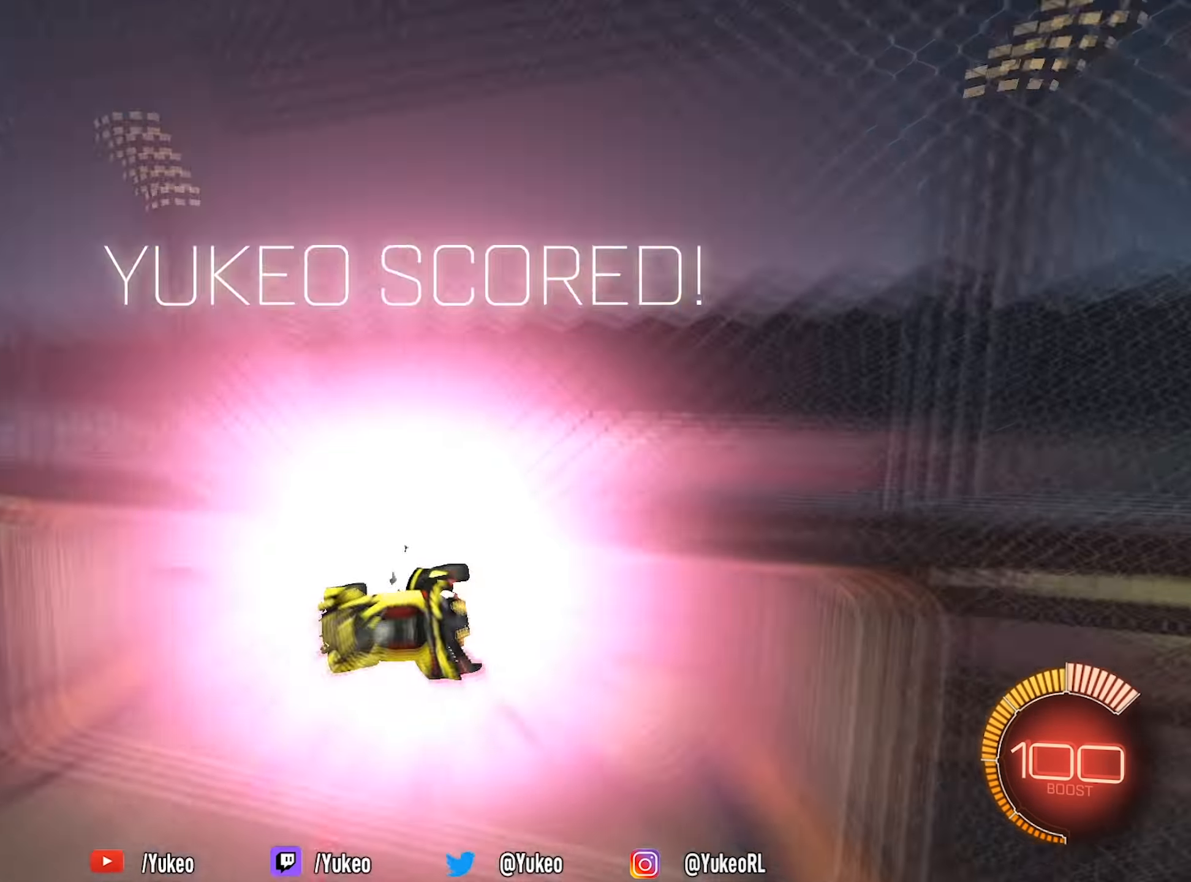
{"keys": ["w"], "mouse": [], "events": [[467, "w", "down"]]}
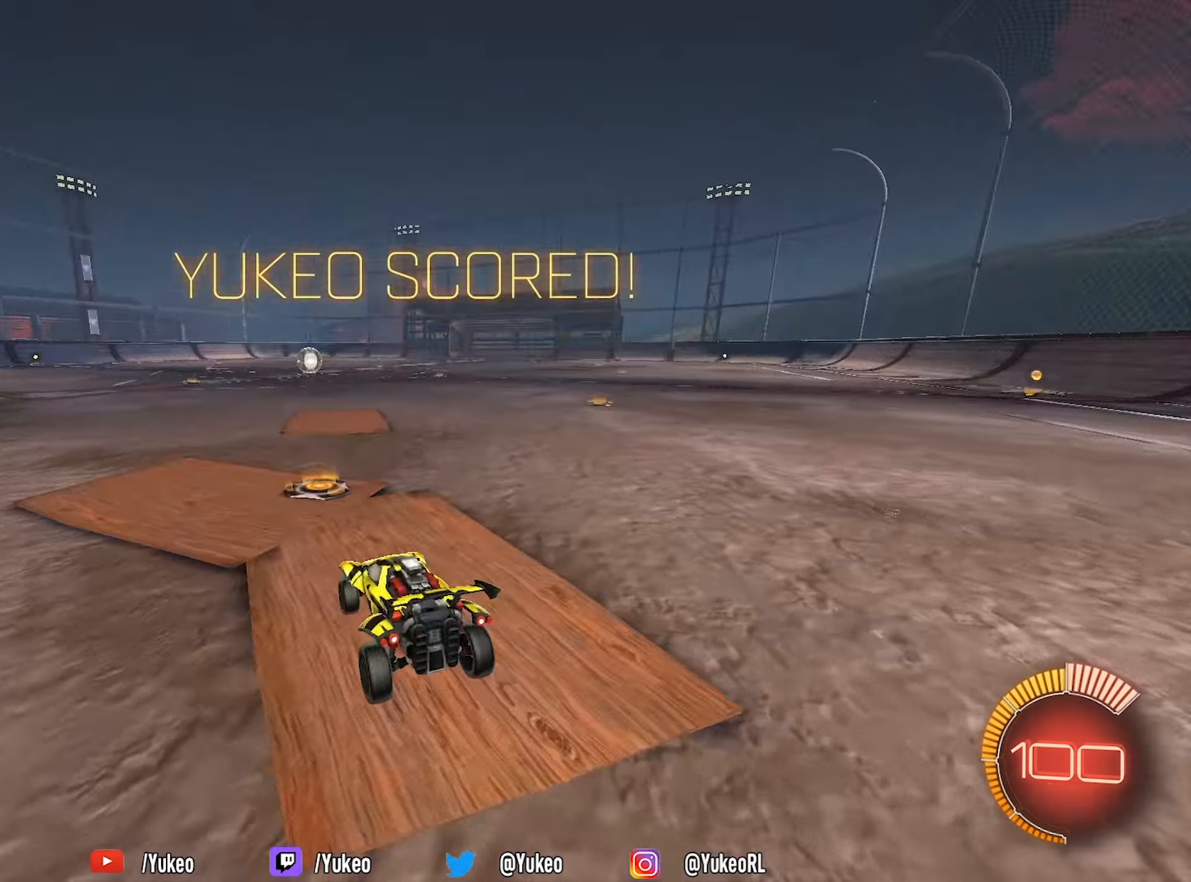
{"keys": [], "mouse": [], "events": [[67, "w", "up"], [150, "s", "down"], [484, "s", "up"]]}
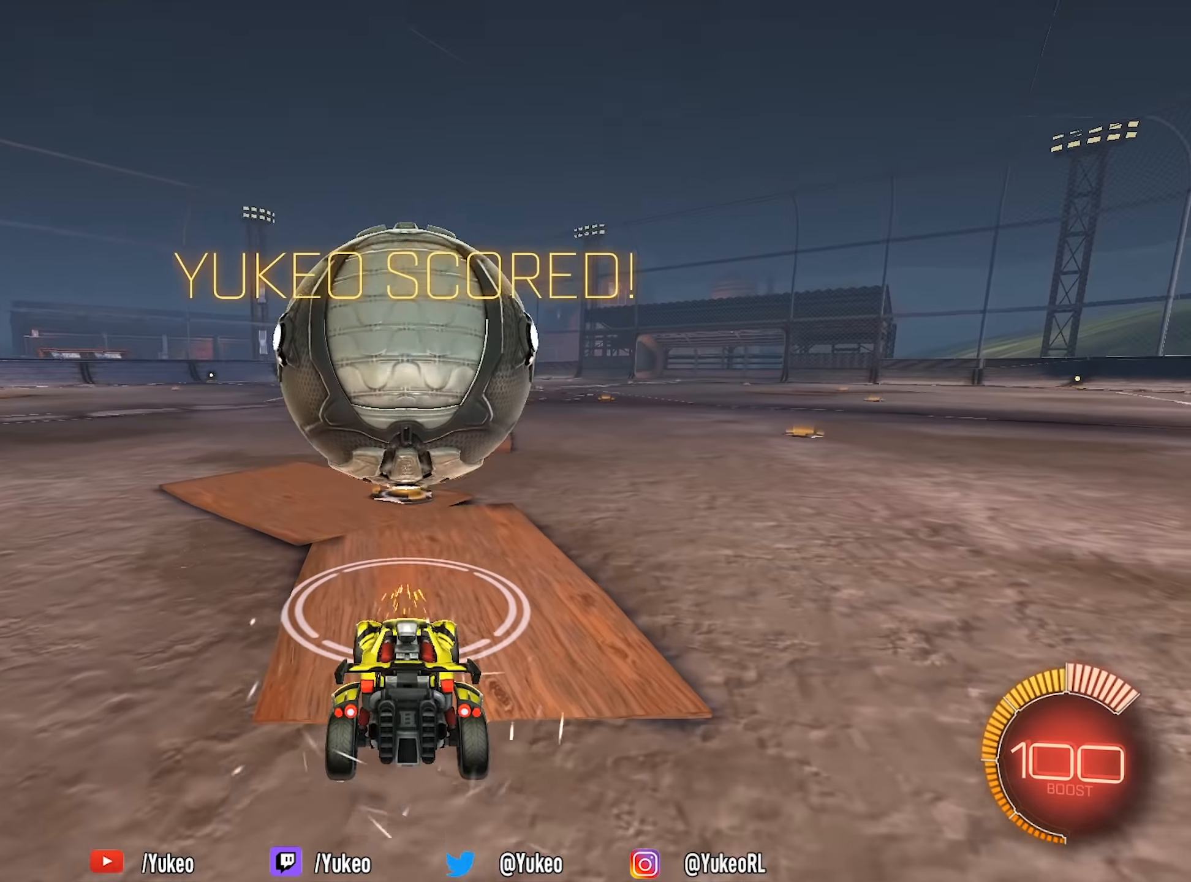
{"keys": ["w"], "mouse": ["left"], "events": [[417, "mouse_left", "down"], [500, "w", "down"]]}
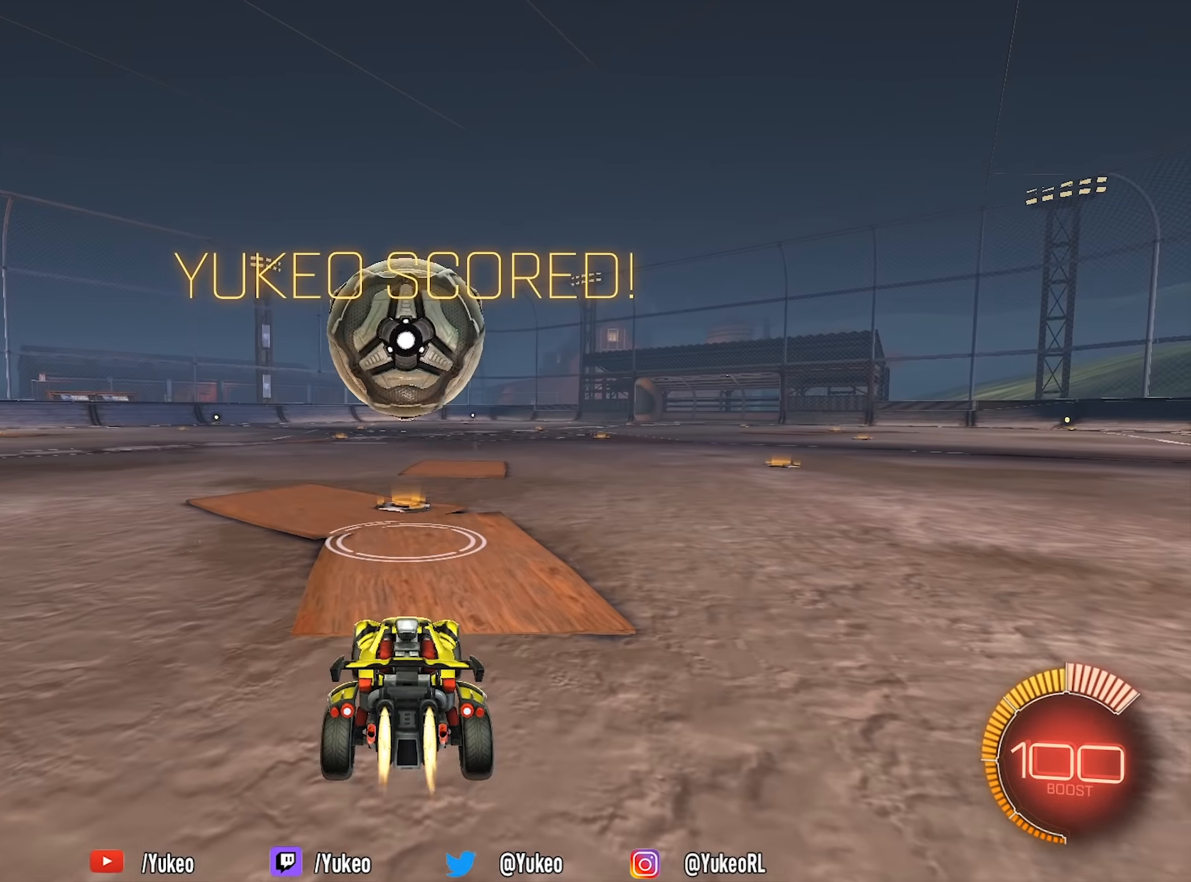
{"keys": ["a", "w"], "mouse": ["left"], "events": [[184, "d", "down"], [234, "space", "down"], [284, "d", "up"], [384, "space", "up"], [467, "a", "down"]]}
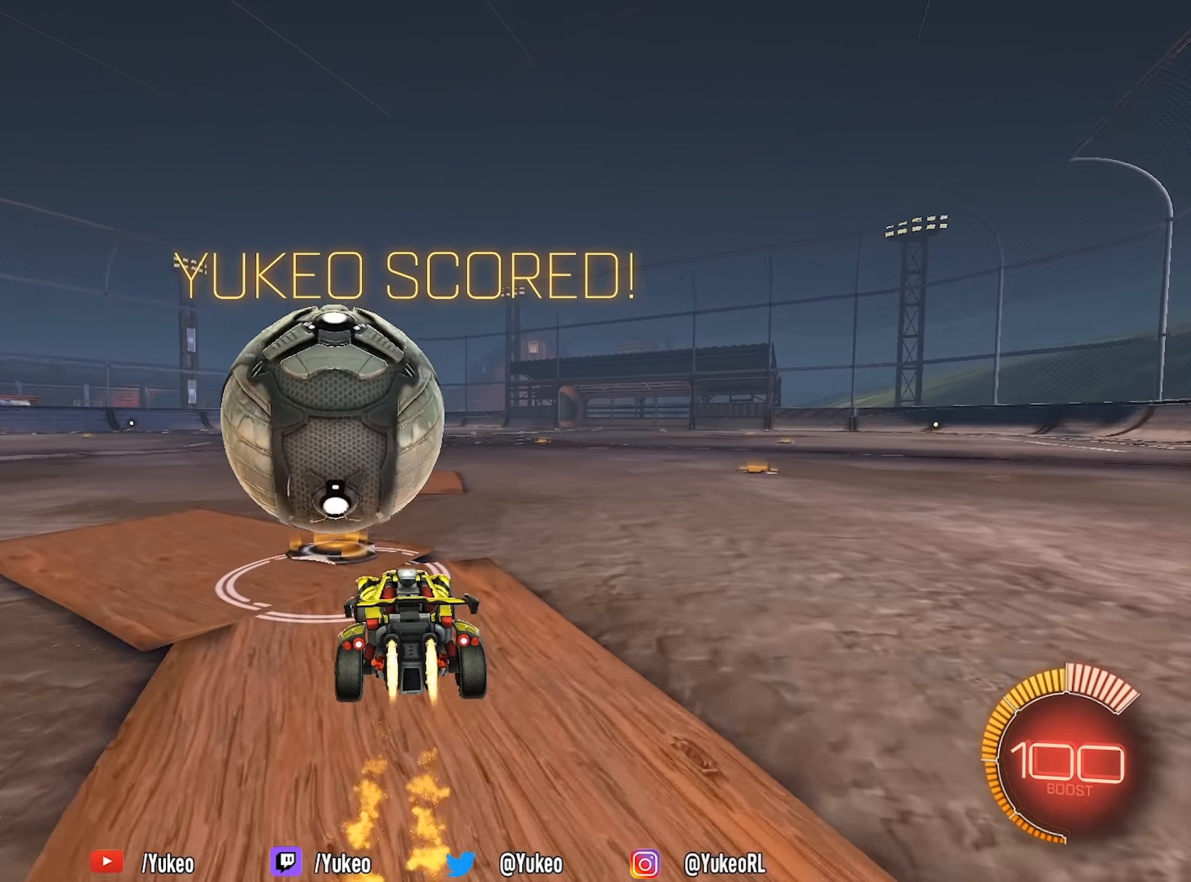
{"keys": ["d", "w"], "mouse": [], "events": [[300, "a", "up"], [483, "d", "down"], [483, "mouse_left", "up"]]}
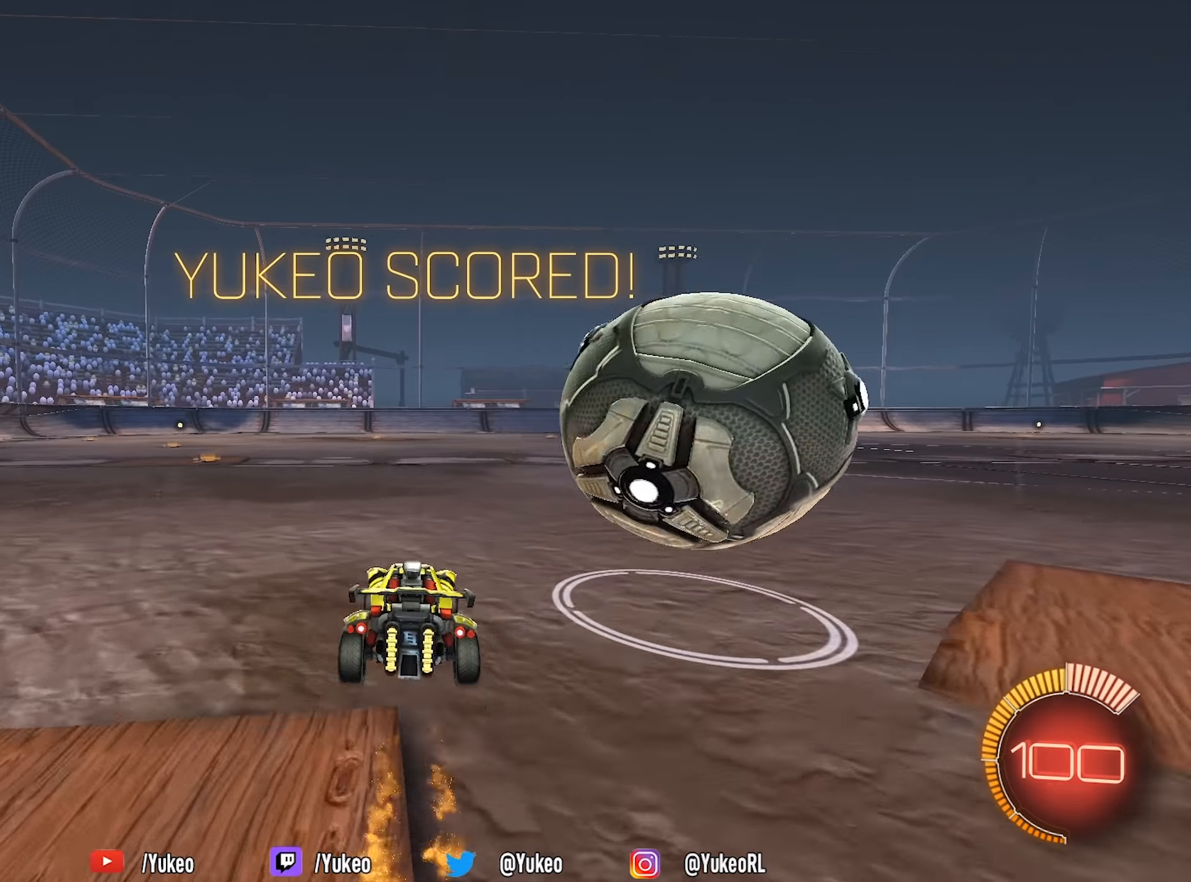
{"keys": ["w"], "mouse": [], "events": [[33, "shift", "down"], [66, "mouse_left", "down"], [133, "shift", "up"], [450, "d", "up"], [450, "mouse_left", "up"]]}
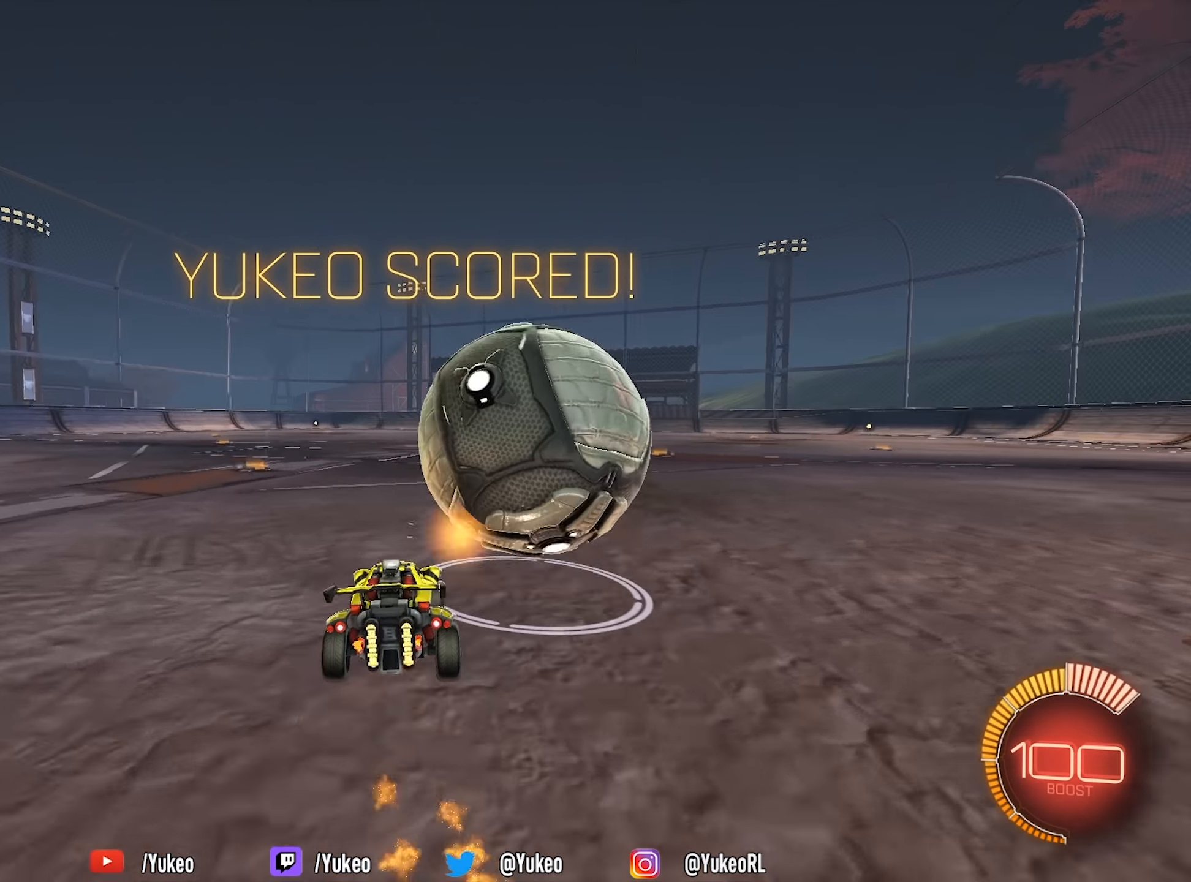
{"keys": [], "mouse": ["left"], "events": [[50, "mouse_left", "down"], [150, "mouse_left", "up"], [233, "d", "down"], [333, "w", "up"], [383, "d", "up"], [466, "mouse_left", "down"]]}
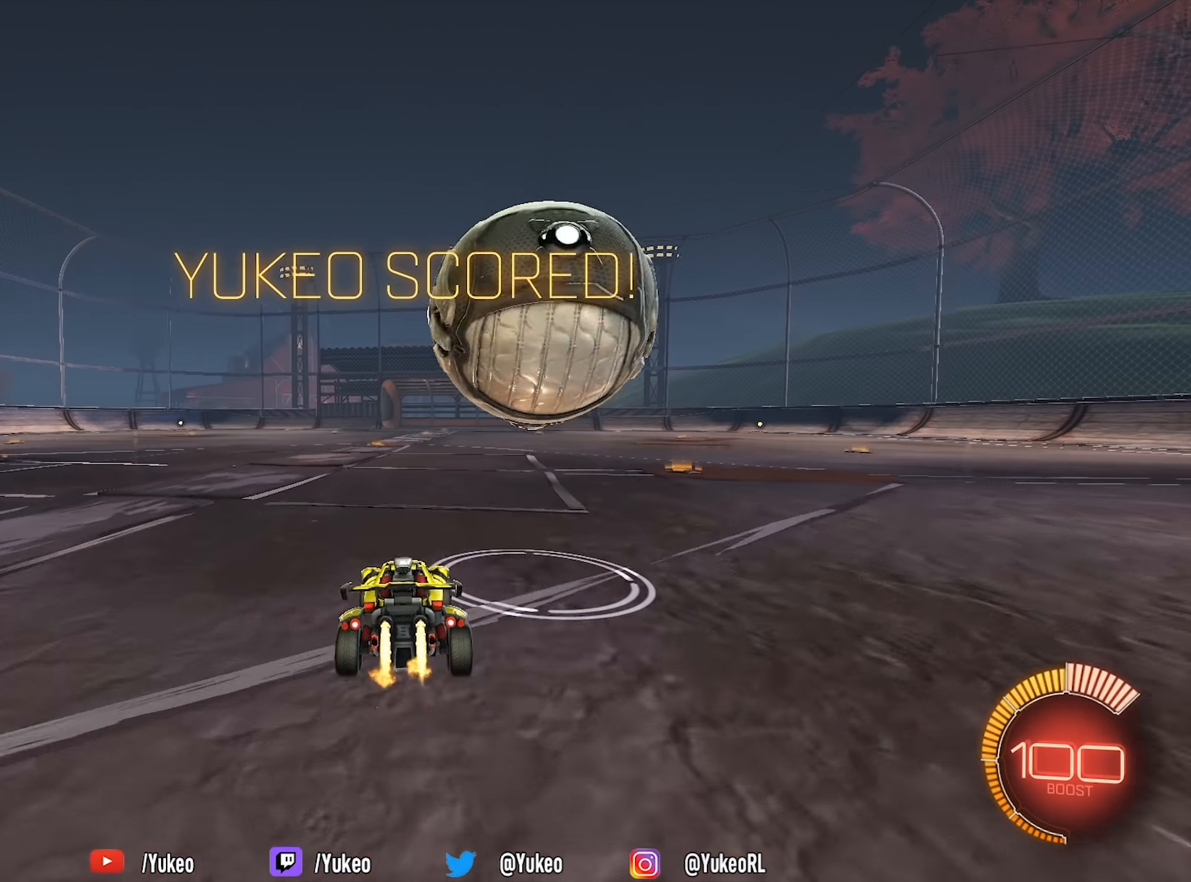
{"keys": ["w"], "mouse": [], "events": [[66, "w", "down"], [116, "mouse_left", "up"], [350, "a", "down"], [383, "a", "up"]]}
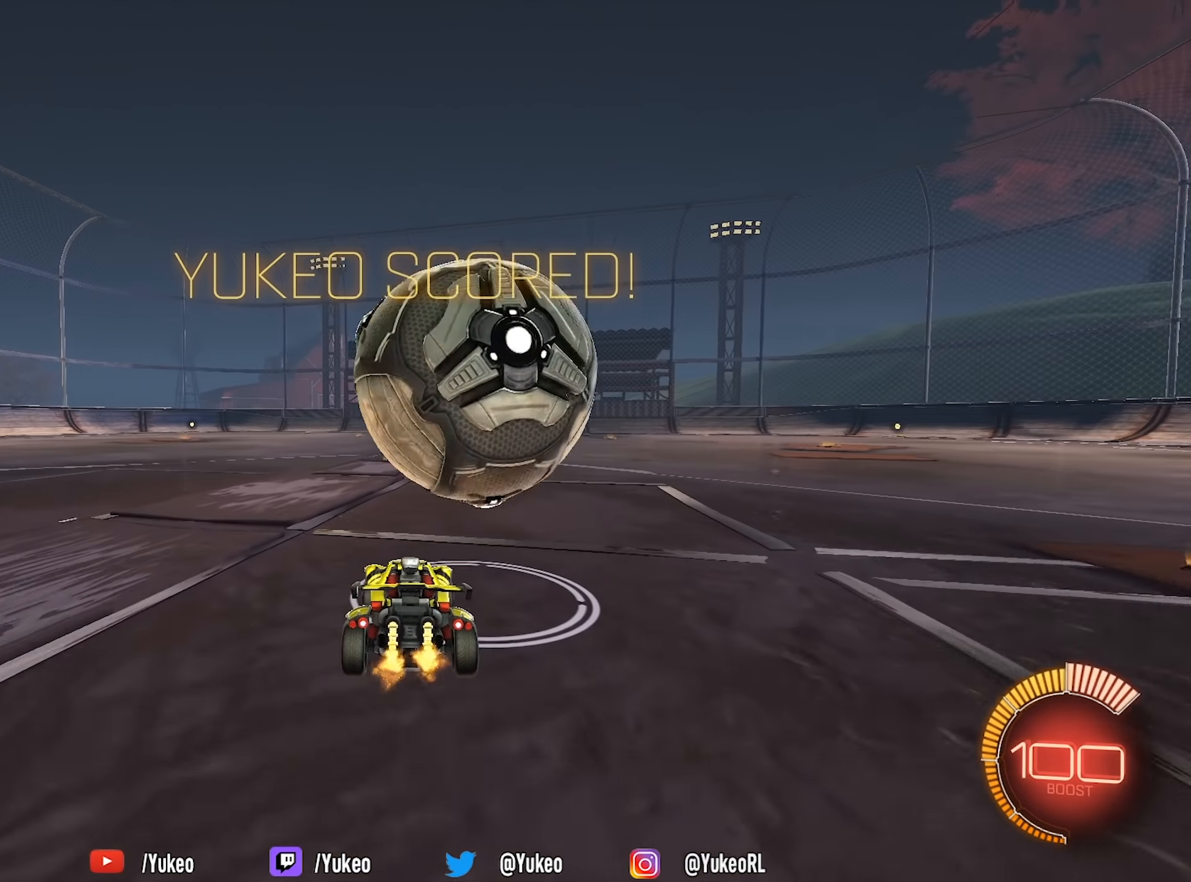
{"keys": ["d", "shift", "w"], "mouse": ["left", "right"], "events": [[33, "mouse_left", "down"], [83, "d", "down"], [166, "d", "up"], [216, "a", "down"], [266, "mouse_right", "down"], [316, "a", "up"], [366, "d", "down"], [416, "shift", "down"]]}
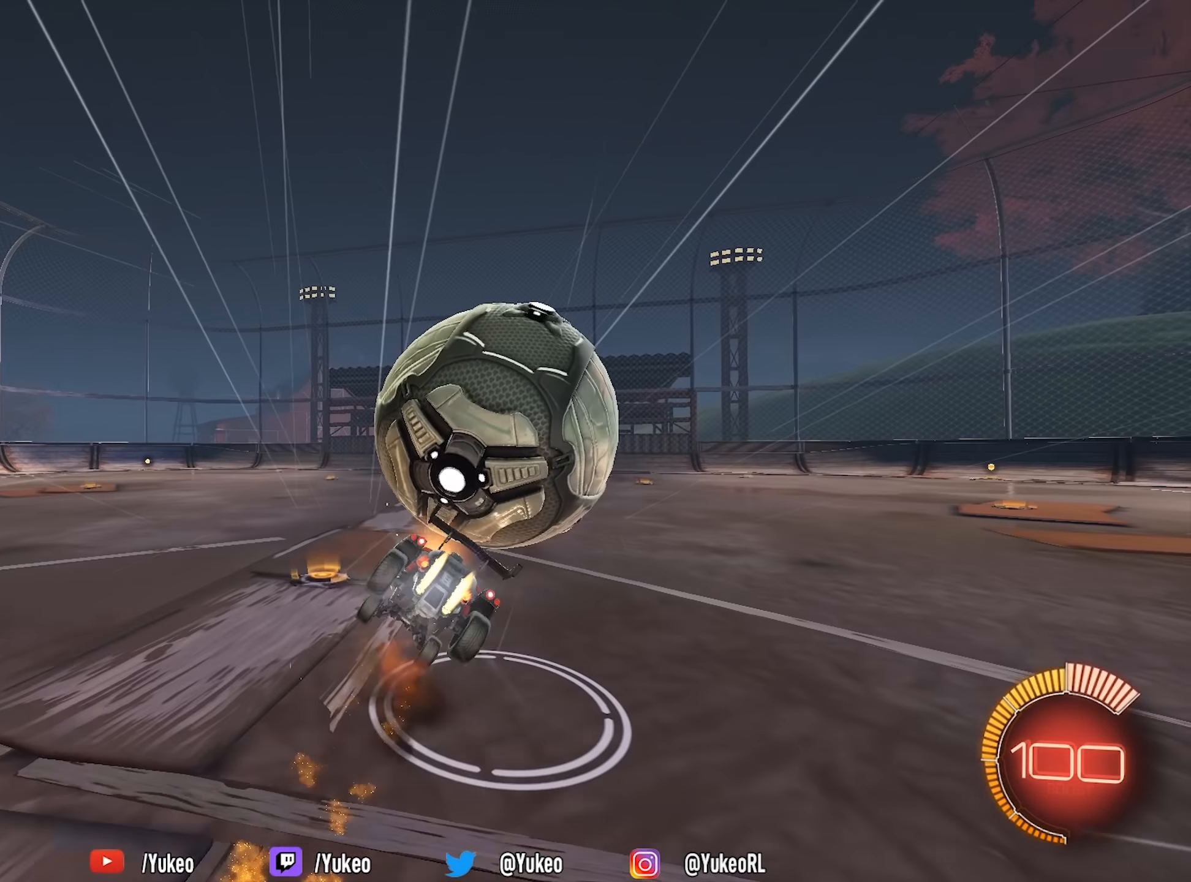
{"keys": ["d", "shift"], "mouse": ["left", "right"], "events": [[466, "w", "up"]]}
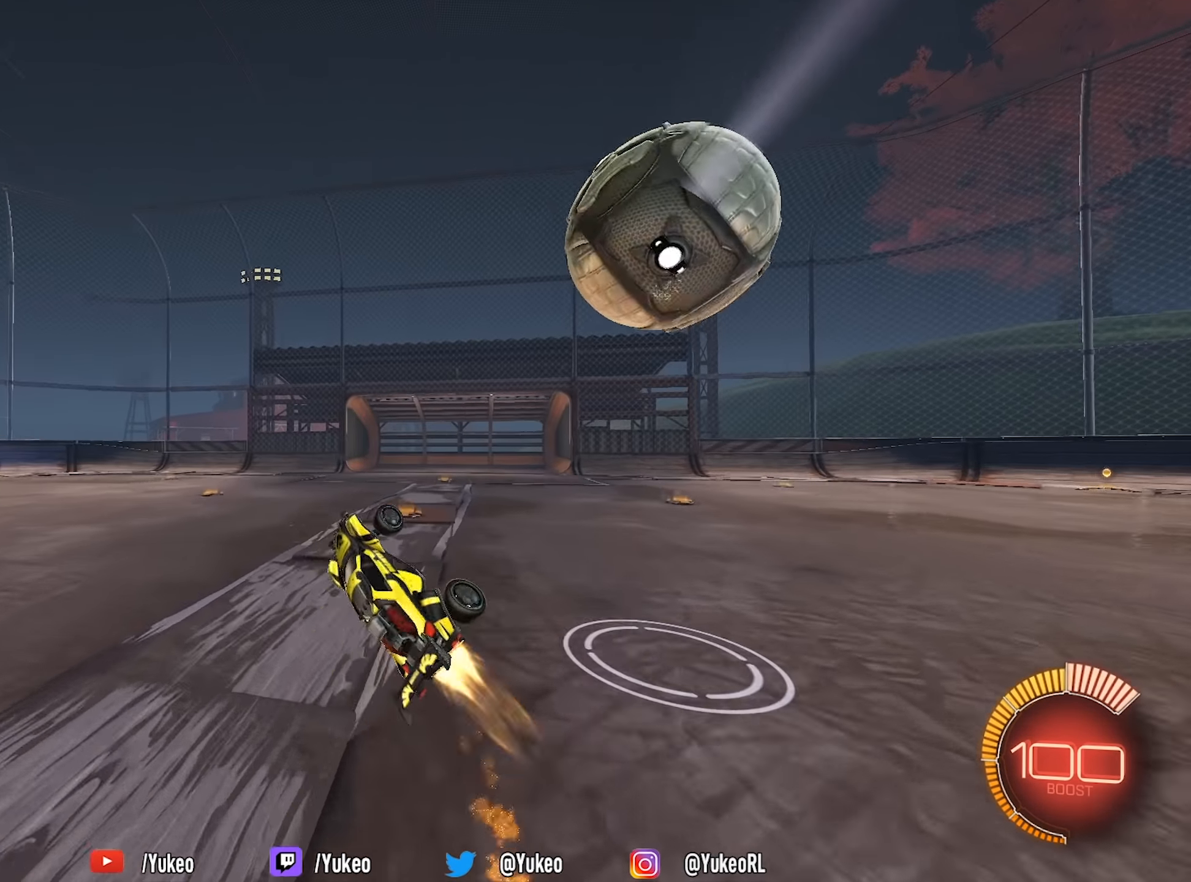
{"keys": ["a", "w"], "mouse": [], "events": [[116, "mouse_left", "up"], [116, "s", "down"], [133, "mouse_right", "up"], [150, "a", "down"], [200, "d", "up"], [200, "shift", "up"], [250, "s", "up"], [250, "space", "down"], [400, "space", "up"], [483, "w", "down"]]}